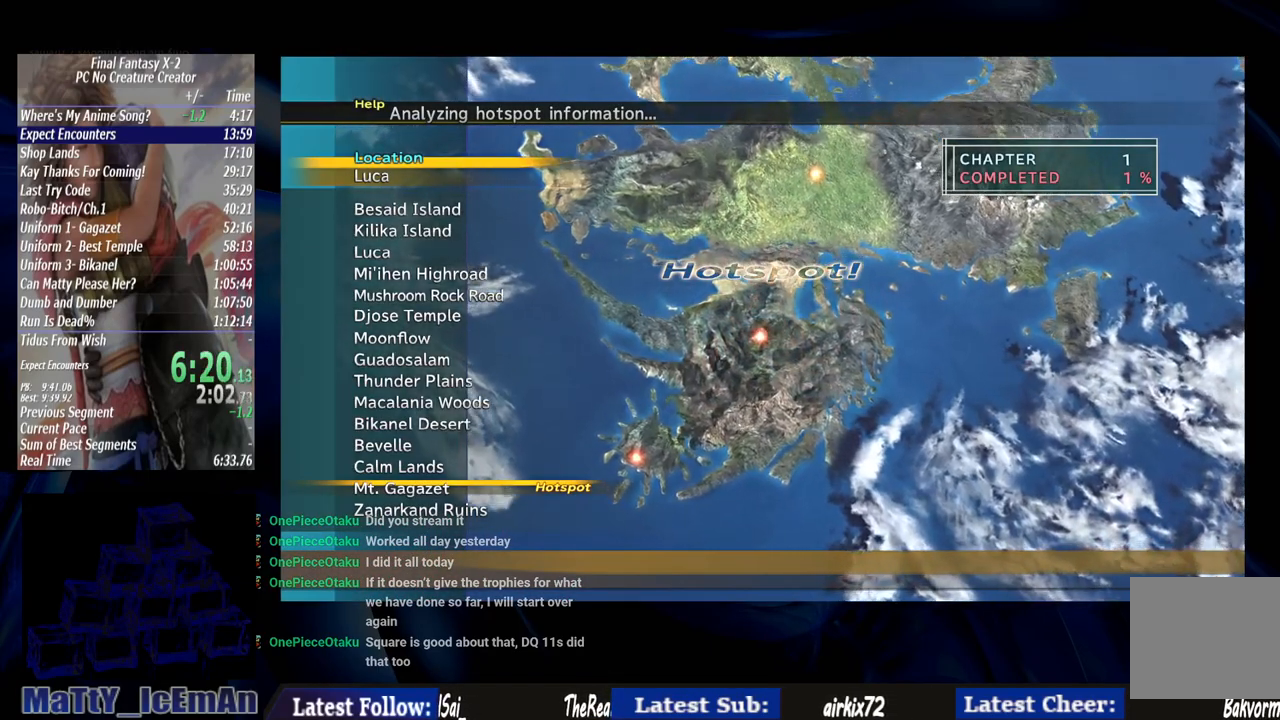
Gameplay with a controller (PlayStation layout); each line is a JSON object with the inputs held at the frame after it. "events" lists button and stick changes between this image and that frame as [ms after this image, input, new state], when the widget could be followed in between. Not read: L3 R3.
{"buttons": ["CROSS"], "left_stick": "center", "right_stick": "center", "events": []}
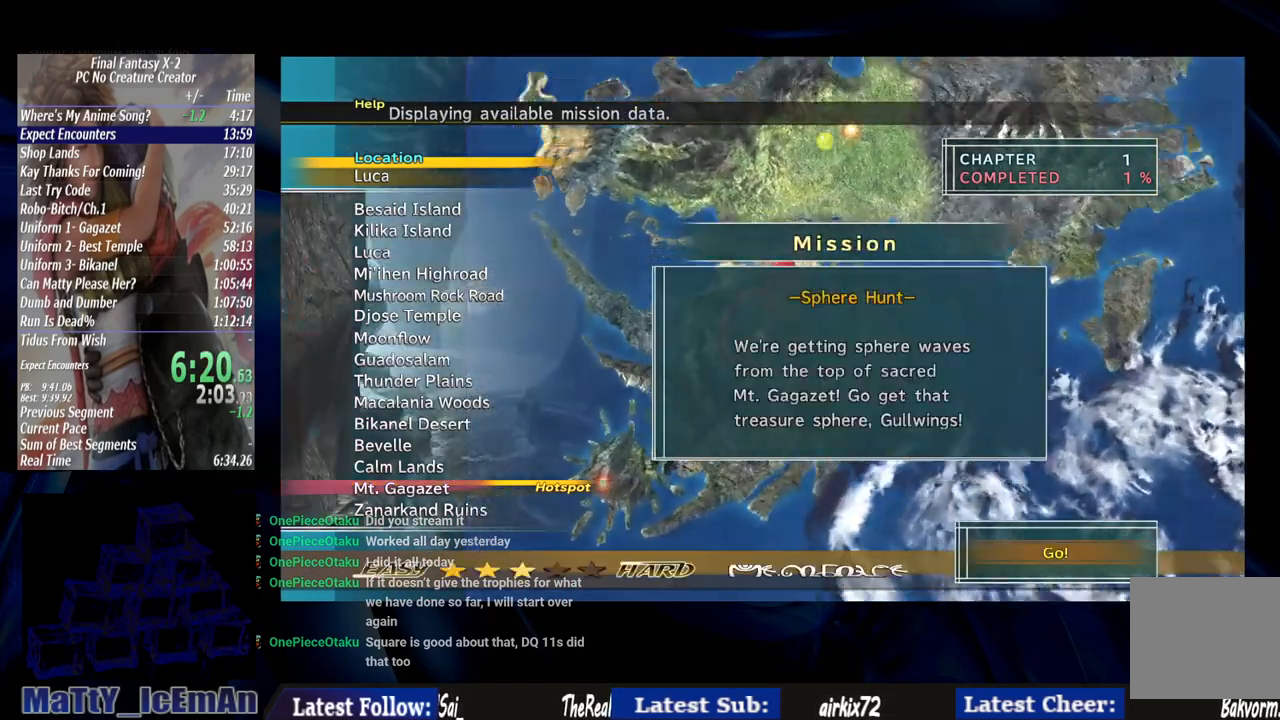
{"buttons": ["CROSS"], "left_stick": "center", "right_stick": "center", "events": [[267, "L2", "down"], [317, "L2", "up"]]}
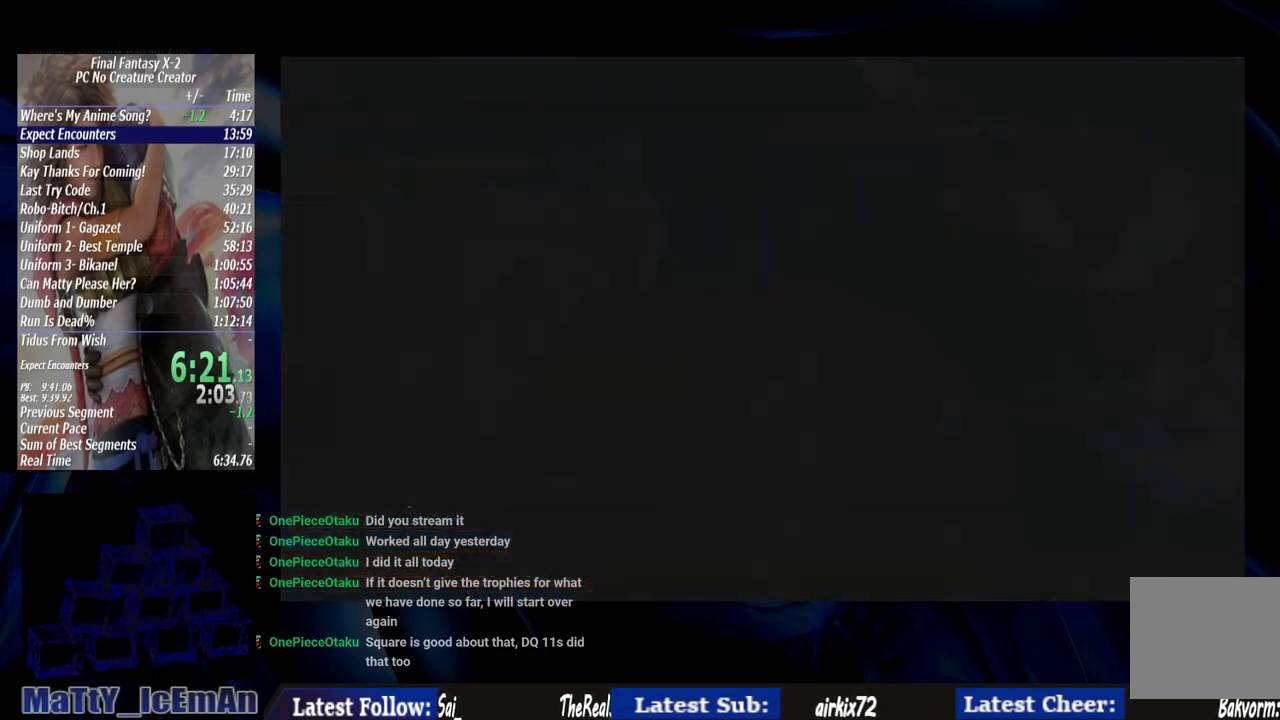
{"buttons": ["CROSS"], "left_stick": "center", "right_stick": "center", "events": []}
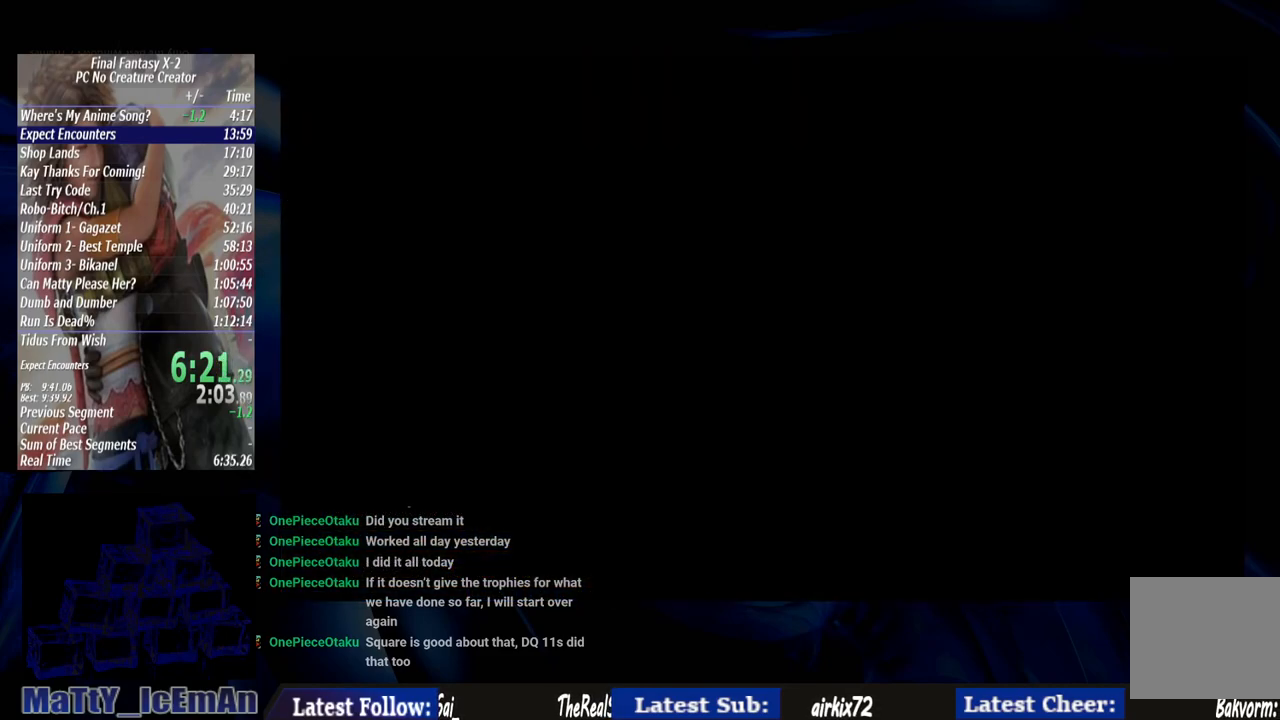
{"buttons": ["CROSS"], "left_stick": "center", "right_stick": "center", "events": []}
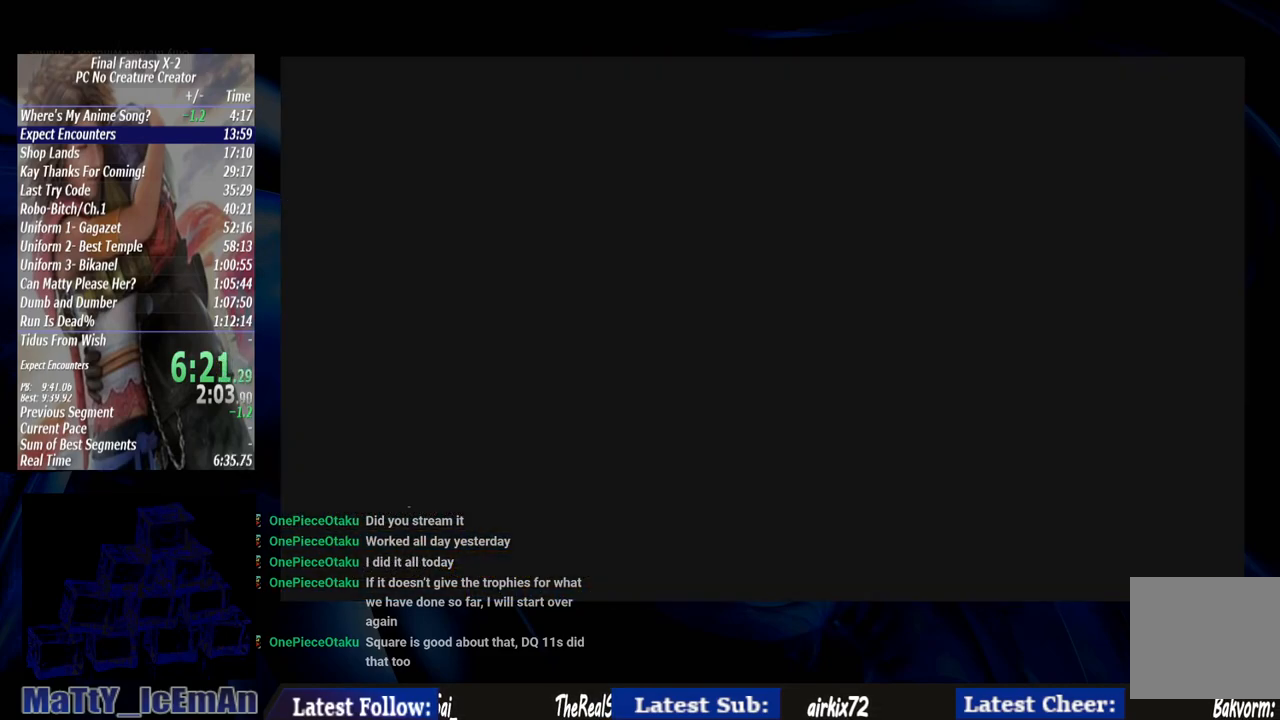
{"buttons": ["CROSS"], "left_stick": "center", "right_stick": "center", "events": []}
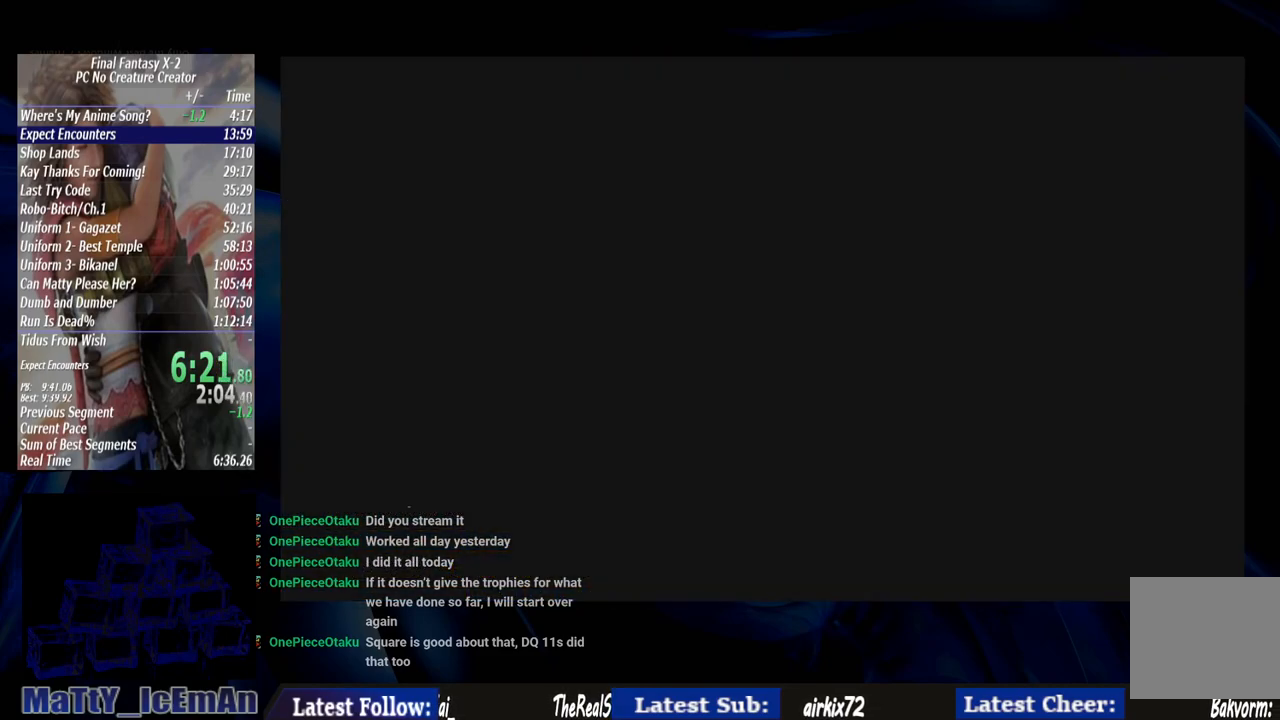
{"buttons": ["CROSS"], "left_stick": "center", "right_stick": "center", "events": []}
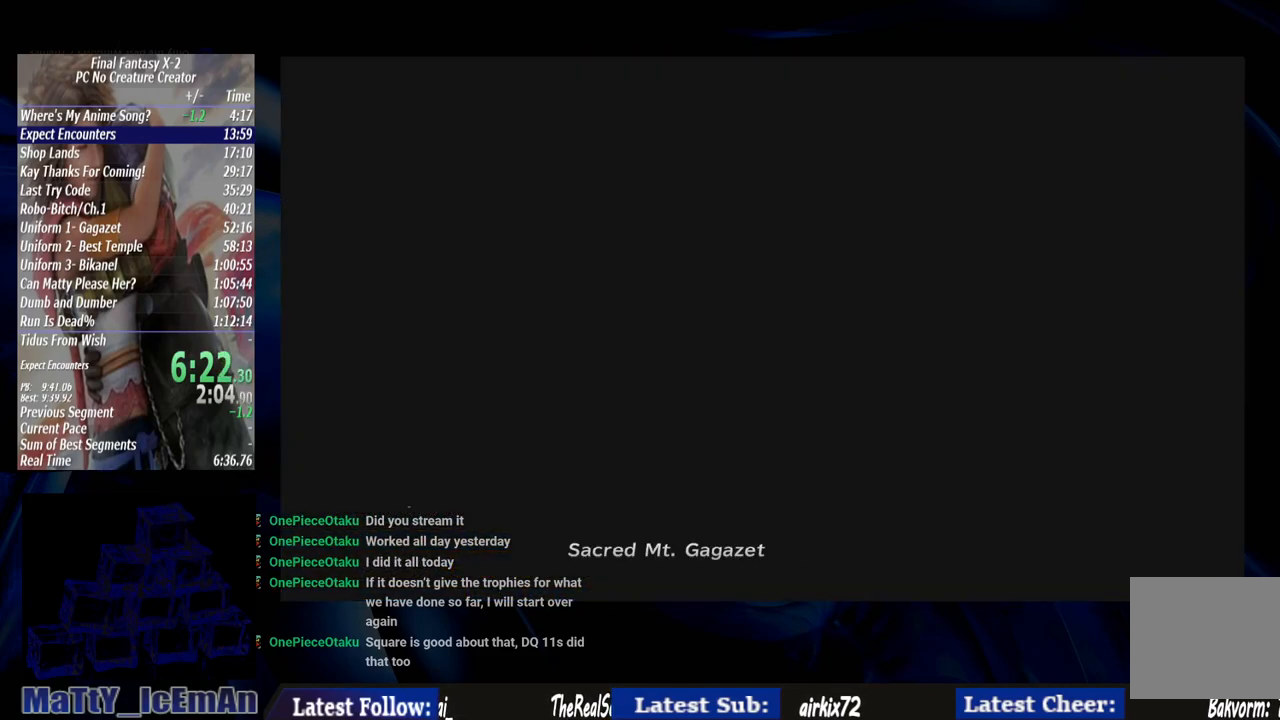
{"buttons": ["CROSS", "R1"], "left_stick": "center", "right_stick": "center", "events": [[217, "R1", "down"], [317, "CROSS", "up"], [333, "R1", "up"], [417, "CROSS", "down"], [417, "R1", "down"]]}
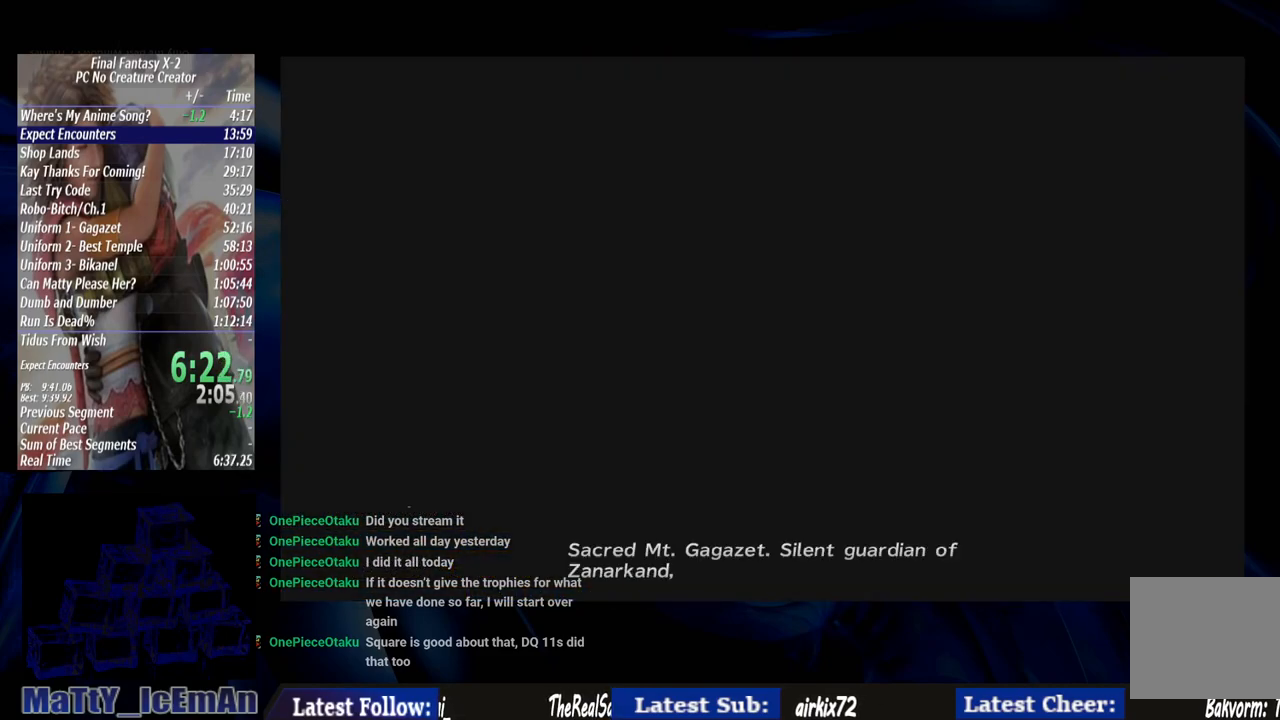
{"buttons": ["CROSS", "R1"], "left_stick": "center", "right_stick": "center", "events": [[33, "CROSS", "up"], [33, "R1", "up"], [83, "CROSS", "down"], [83, "R1", "down"], [167, "R1", "up"], [217, "CROSS", "up"], [283, "CROSS", "down"], [283, "R1", "down"], [367, "CROSS", "up"], [400, "R1", "up"], [483, "CROSS", "down"], [500, "R1", "down"]]}
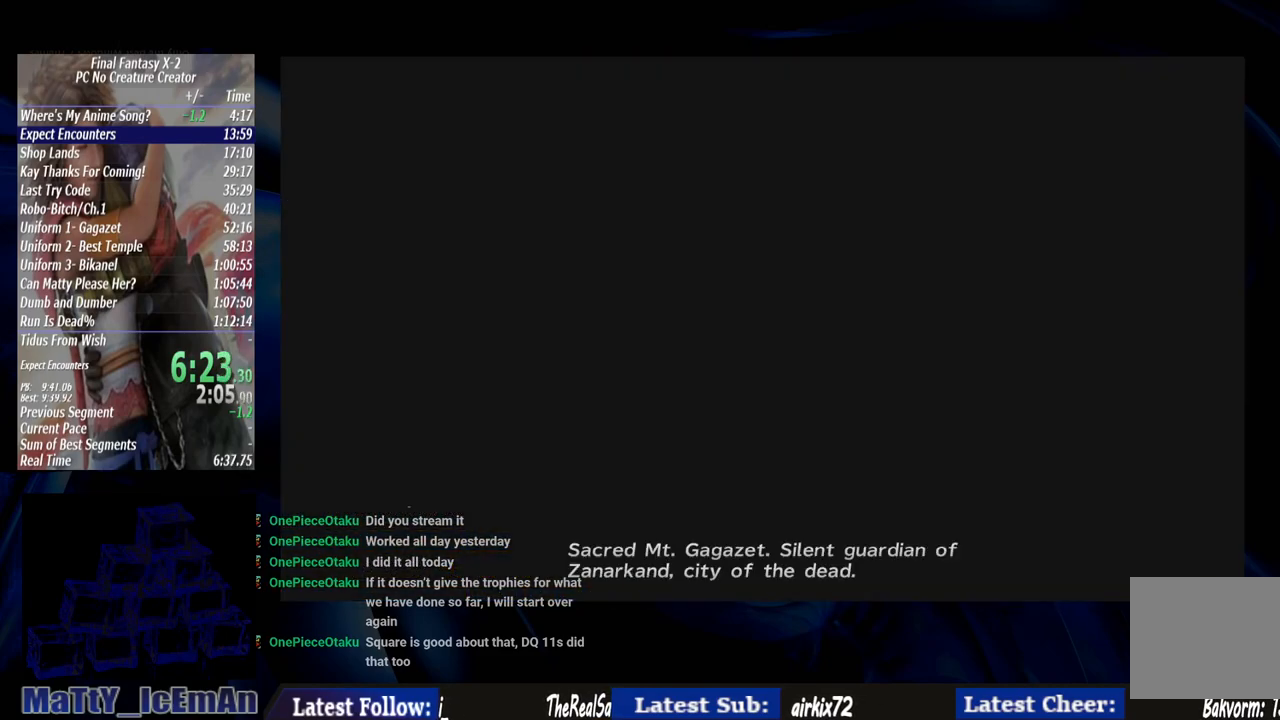
{"buttons": [], "left_stick": "center", "right_stick": "center", "events": [[83, "R1", "up"], [100, "CROSS", "up"], [133, "CROSS", "down"], [267, "CROSS", "up"], [333, "CROSS", "down"], [367, "R1", "down"], [483, "CROSS", "up"], [483, "R1", "up"]]}
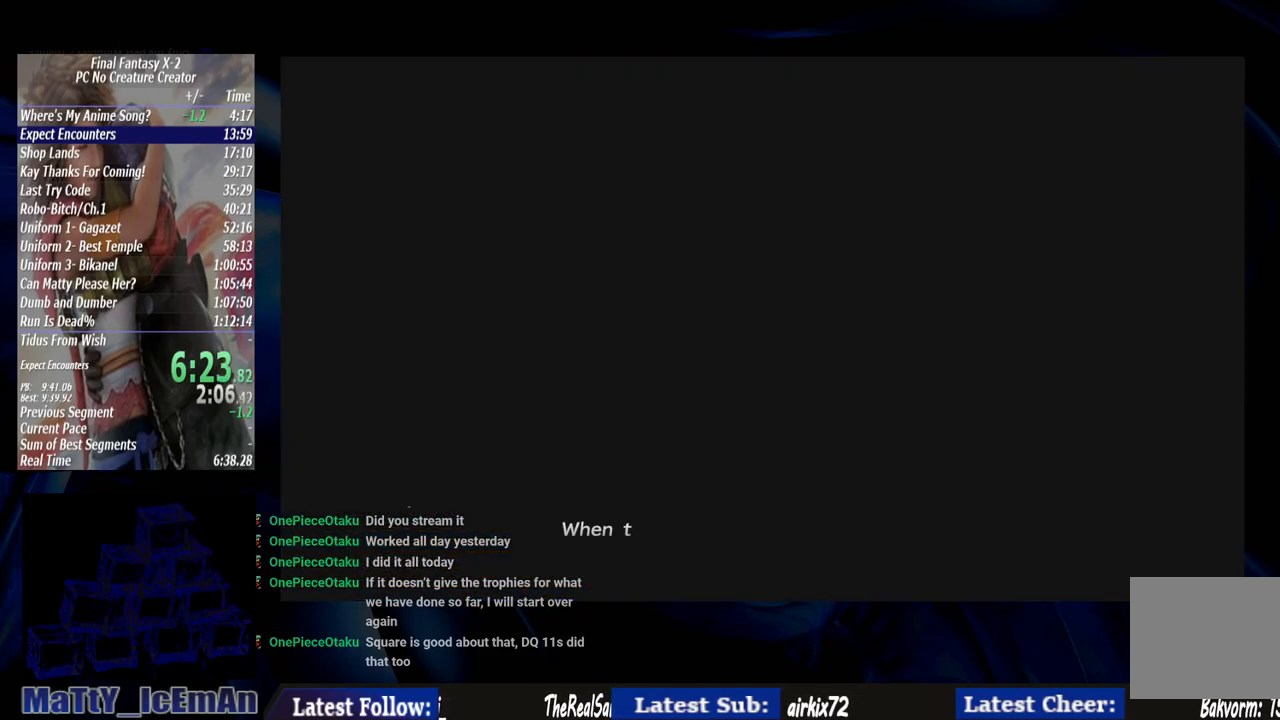
{"buttons": ["CROSS", "R1"], "left_stick": "center", "right_stick": "center", "events": [[50, "CROSS", "down"], [67, "R1", "down"], [183, "CROSS", "up"], [183, "R1", "up"], [250, "CROSS", "down"], [250, "R1", "down"], [367, "CROSS", "up"], [367, "R1", "up"], [433, "CROSS", "down"], [467, "R1", "down"]]}
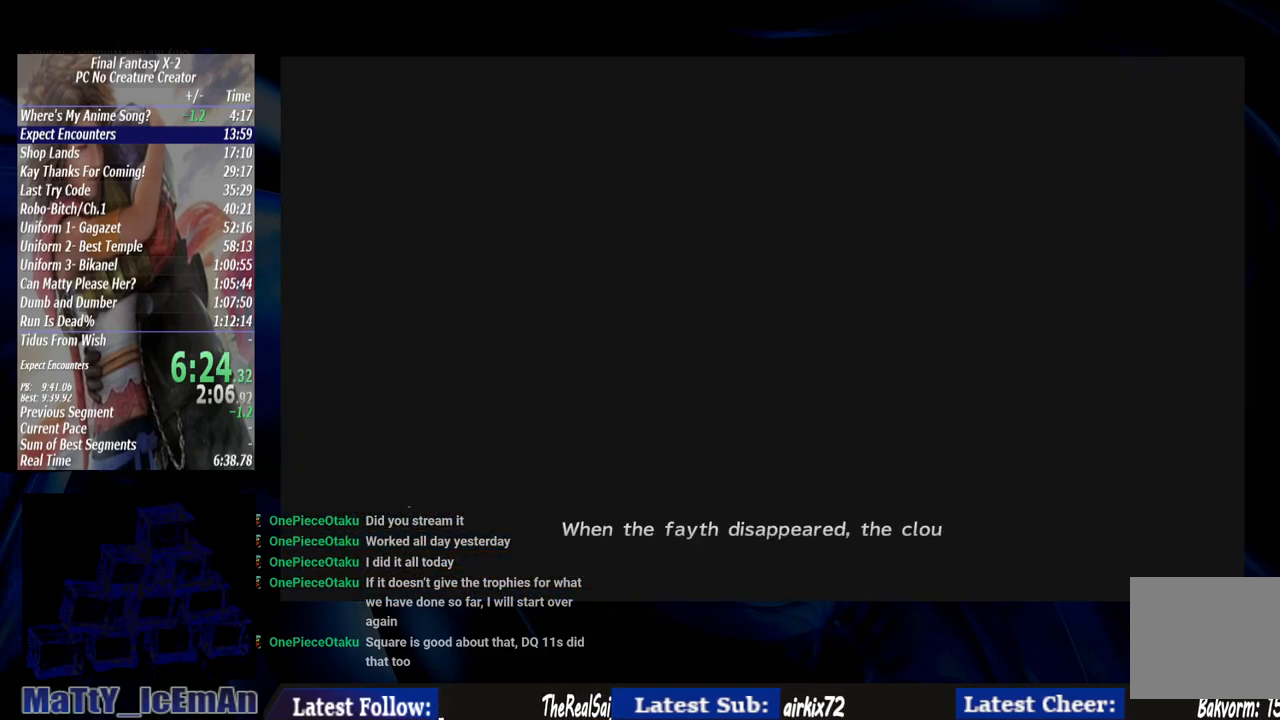
{"buttons": ["CROSS", "R1"], "left_stick": "center", "right_stick": "center", "events": [[83, "CROSS", "up"], [83, "R1", "up"], [133, "CROSS", "down"], [167, "R1", "down"], [267, "R1", "up"], [300, "CROSS", "up"], [383, "CROSS", "down"], [383, "R1", "down"]]}
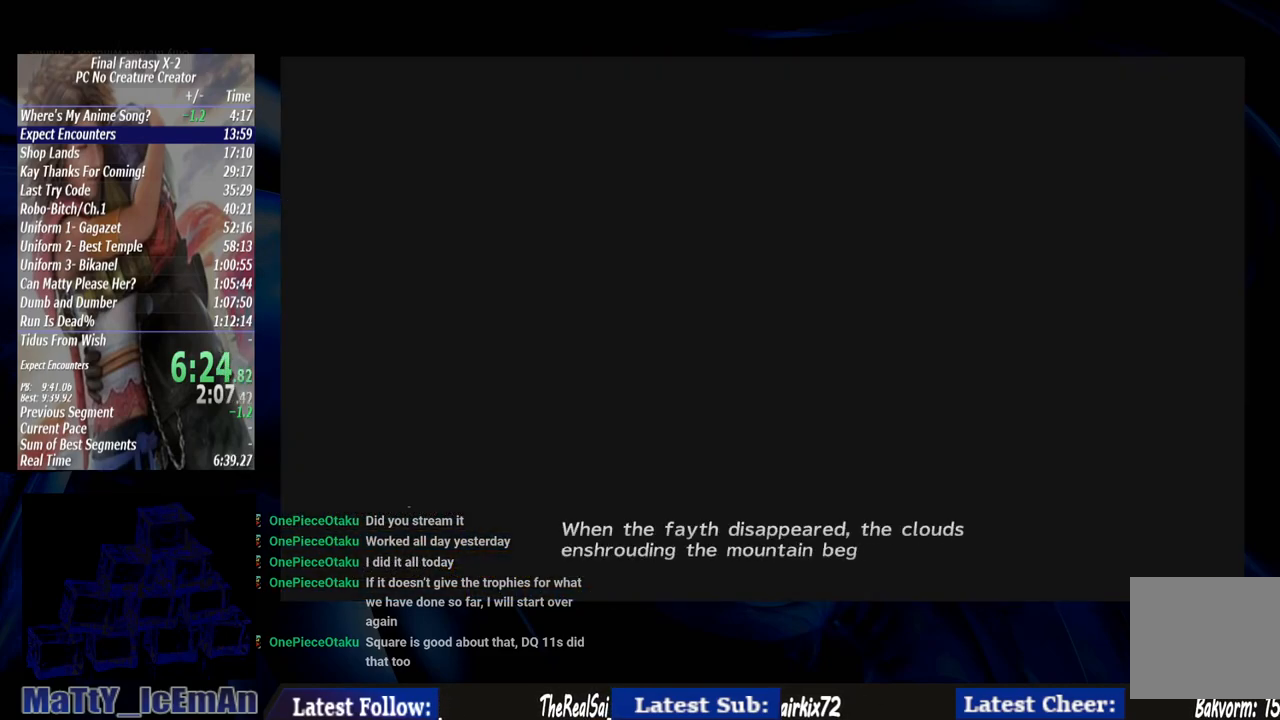
{"buttons": [], "left_stick": "center", "right_stick": "center", "events": [[17, "CROSS", "up"], [17, "R1", "up"], [83, "CROSS", "down"], [100, "R1", "down"], [200, "CROSS", "up"], [200, "R1", "up"], [317, "CROSS", "down"], [317, "R1", "down"], [433, "CROSS", "up"], [433, "R1", "up"]]}
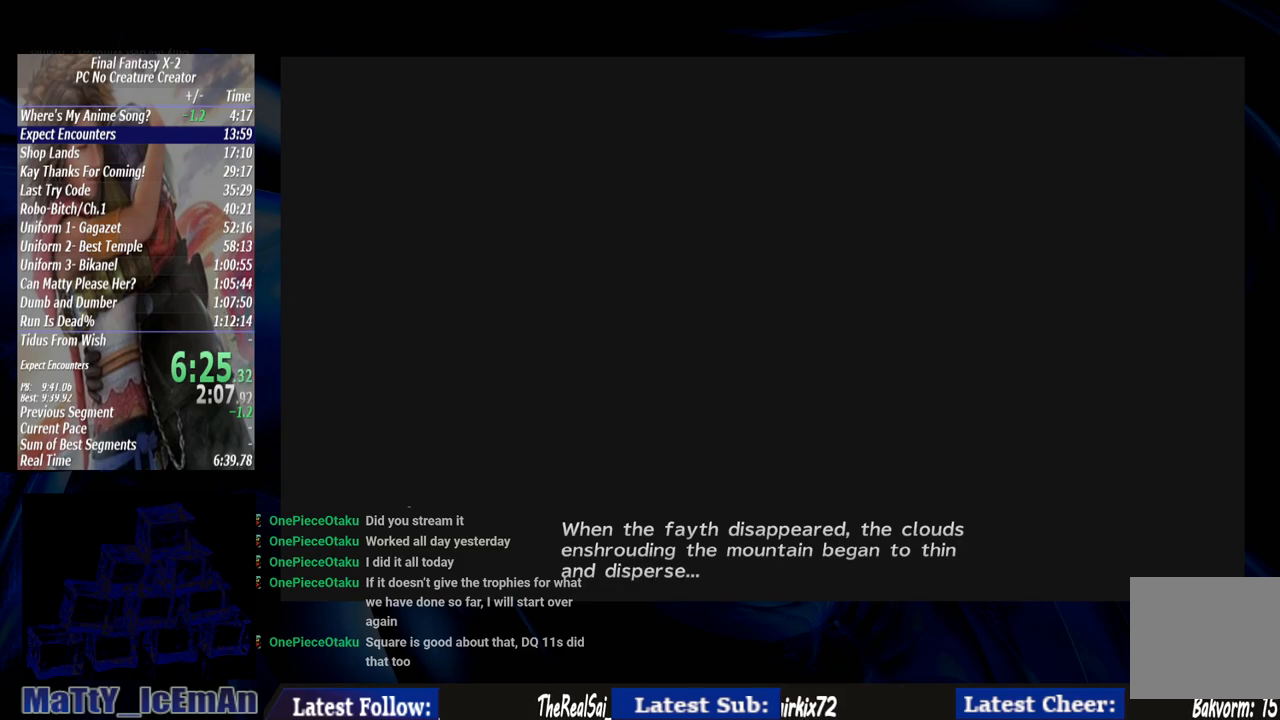
{"buttons": ["CROSS", "R1"], "left_stick": "center", "right_stick": "center", "events": [[50, "CROSS", "down"], [50, "R1", "down"], [183, "CROSS", "up"], [183, "R1", "up"], [233, "CROSS", "down"], [283, "R1", "down"], [417, "CROSS", "up"], [417, "R1", "up"], [483, "CROSS", "down"], [500, "R1", "down"]]}
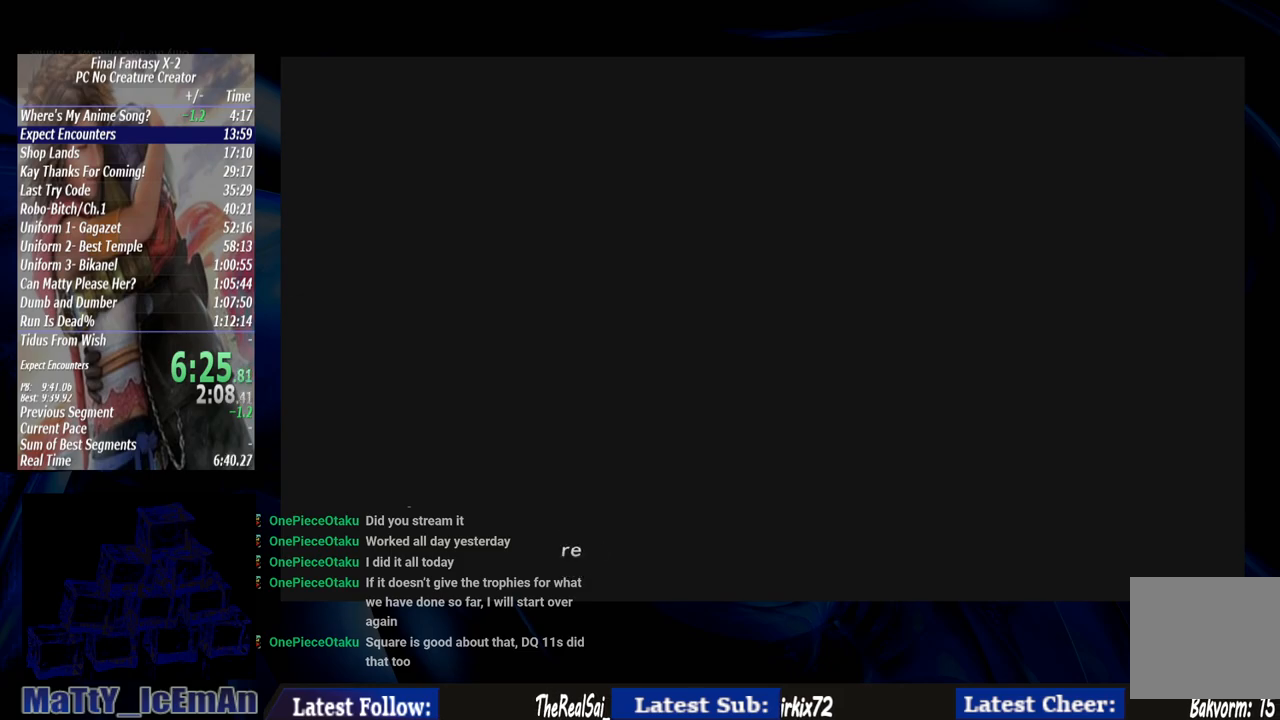
{"buttons": ["CROSS", "R1"], "left_stick": "center", "right_stick": "center", "events": [[100, "CROSS", "up"], [100, "R1", "up"], [217, "CROSS", "down"], [267, "R1", "down"], [300, "R1", "up"], [350, "CROSS", "up"], [417, "CROSS", "down"], [433, "R1", "down"]]}
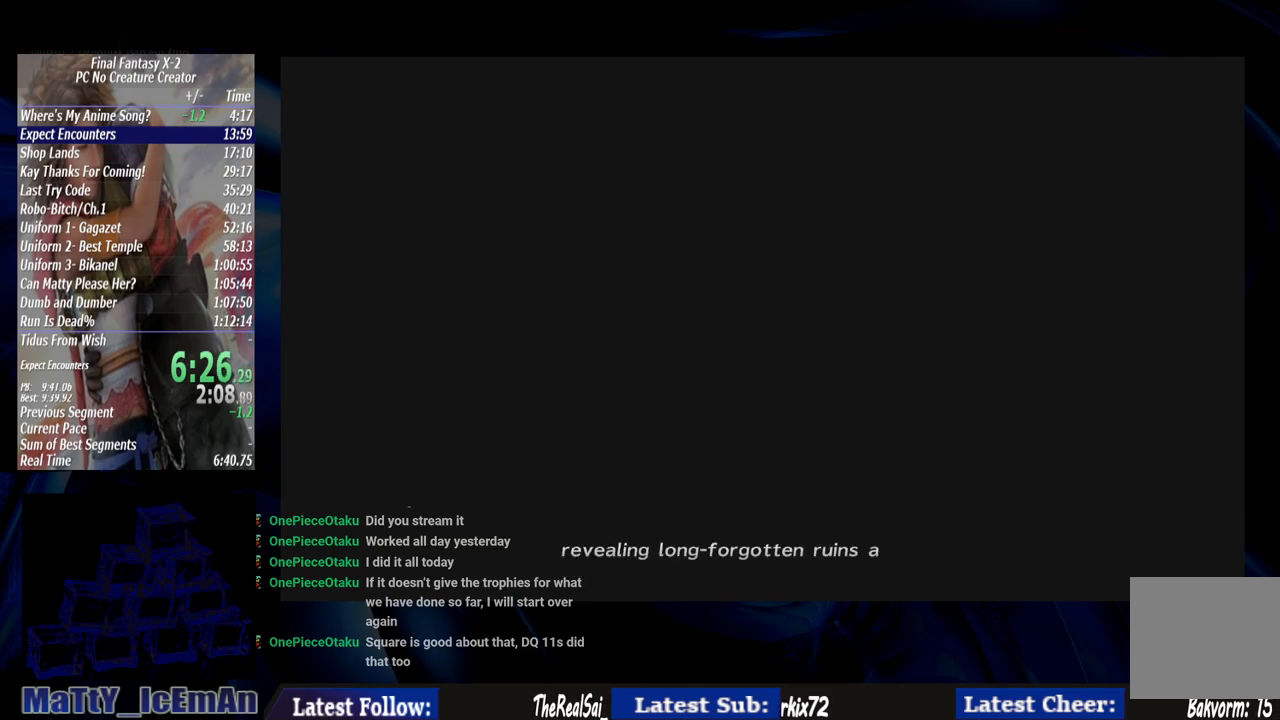
{"buttons": ["CROSS"], "left_stick": "center", "right_stick": "center", "events": [[33, "CROSS", "up"], [33, "R1", "up"], [150, "CROSS", "down"], [150, "R1", "down"], [283, "CROSS", "up"], [283, "R1", "up"], [350, "CROSS", "down"], [367, "R1", "down"], [467, "R1", "up"]]}
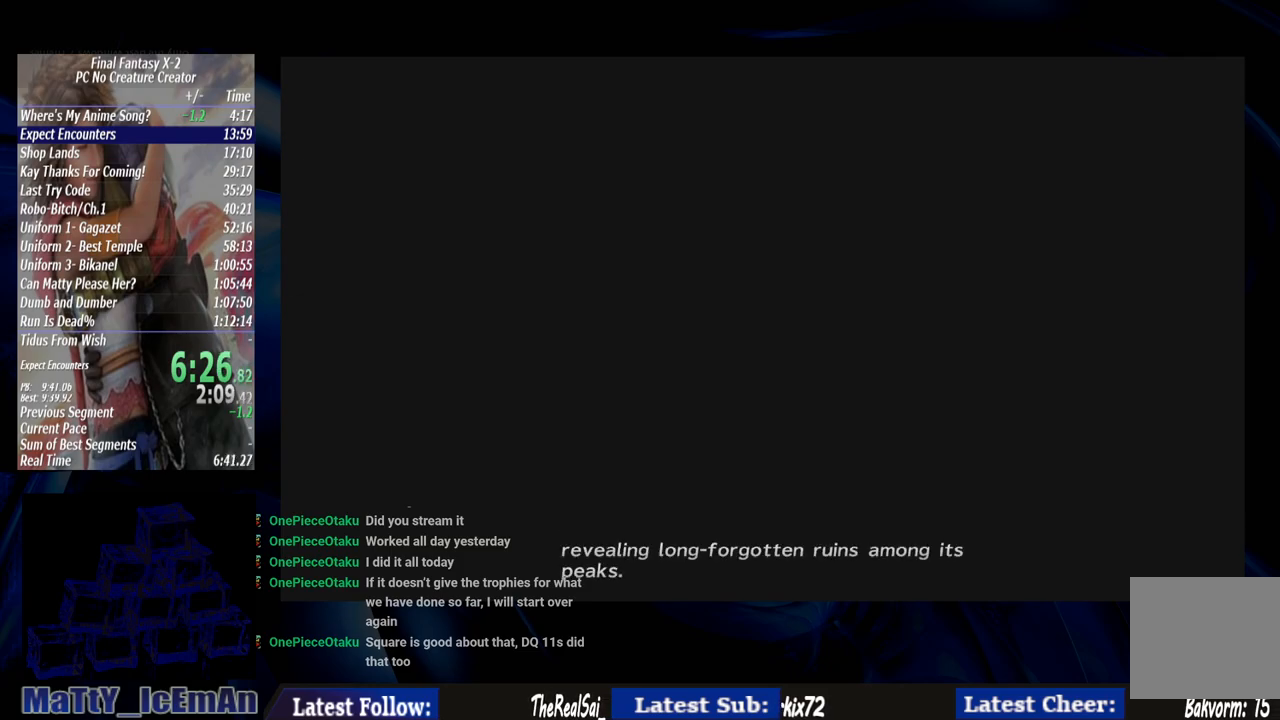
{"buttons": ["CROSS", "R1"], "left_stick": "center", "right_stick": "center", "events": [[17, "CROSS", "up"], [67, "CROSS", "down"], [100, "R1", "down"], [200, "CROSS", "up"], [200, "R1", "up"], [267, "CROSS", "down"], [300, "R1", "down"], [400, "CROSS", "up"], [400, "R1", "up"], [483, "CROSS", "down"], [500, "R1", "down"]]}
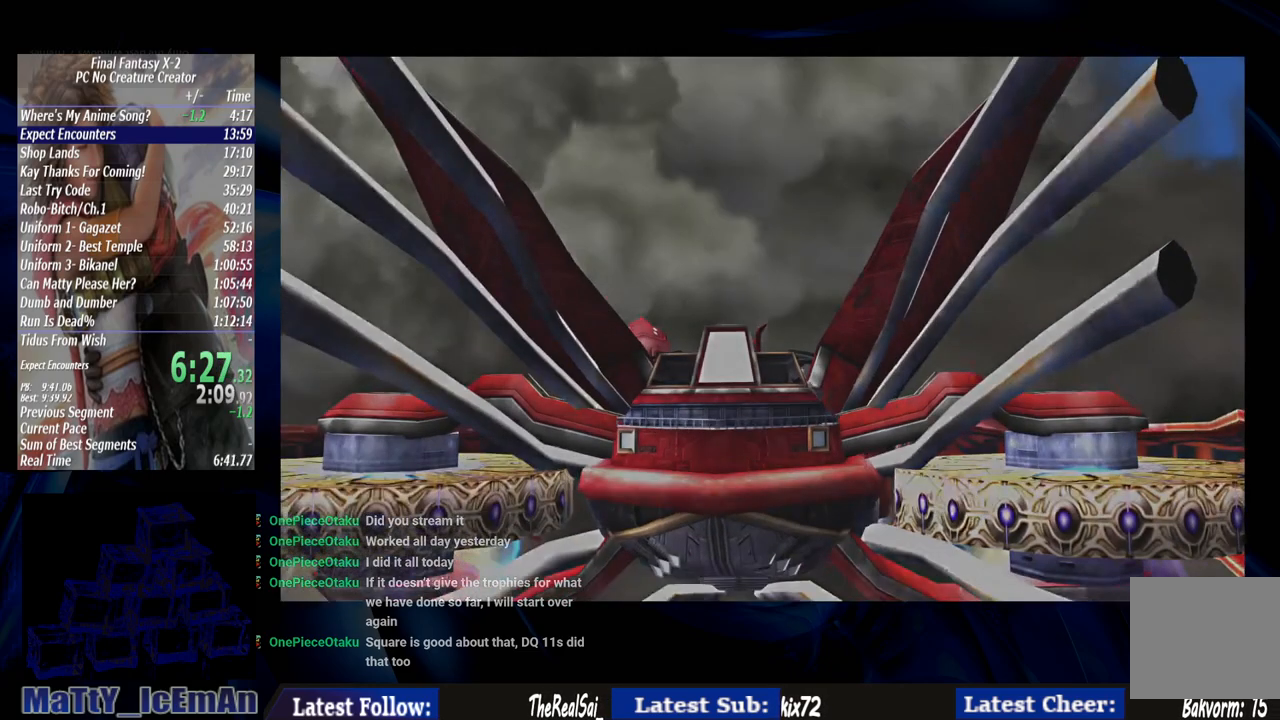
{"buttons": ["CROSS", "R1"], "left_stick": "center", "right_stick": "center", "events": [[117, "CROSS", "up"], [117, "R1", "up"], [217, "CROSS", "down"], [217, "R1", "down"], [333, "R1", "up"], [433, "R1", "down"]]}
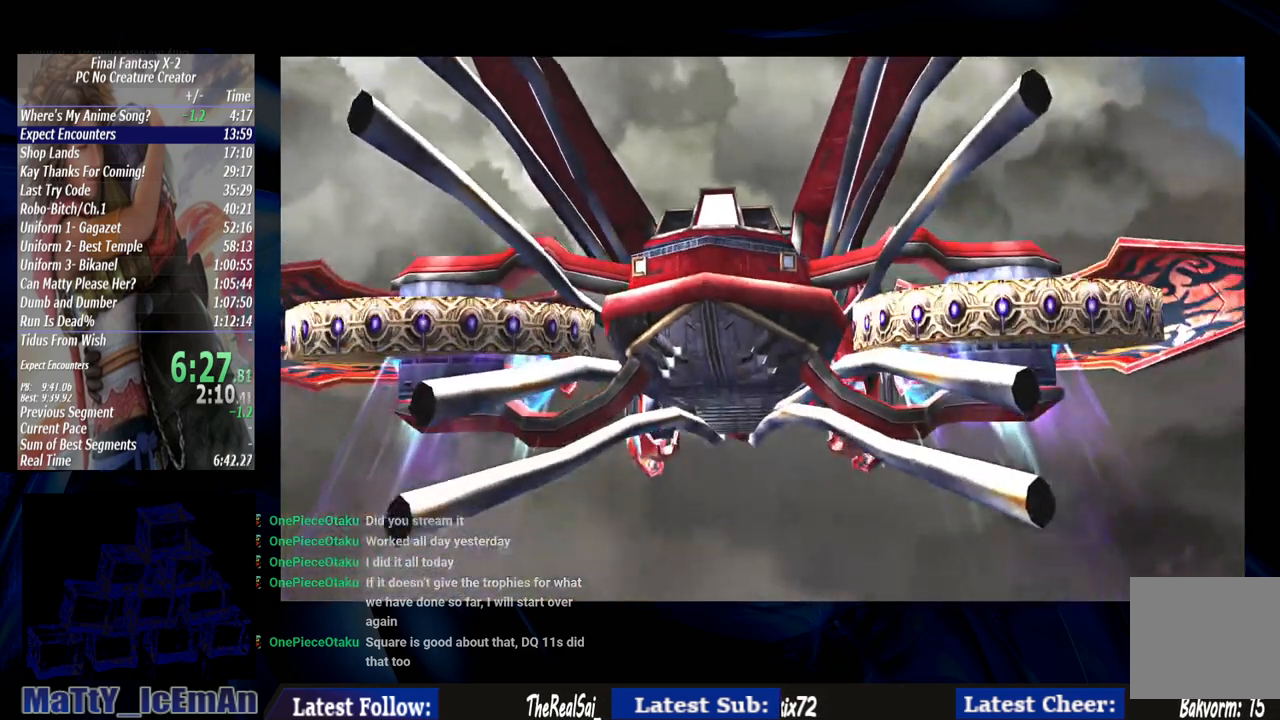
{"buttons": [], "left_stick": "center", "right_stick": "center", "events": [[33, "R1", "up"], [100, "R1", "down"], [250, "CROSS", "up"], [250, "R1", "up"], [300, "CROSS", "down"], [350, "R1", "down"], [450, "CROSS", "up"], [450, "R1", "up"]]}
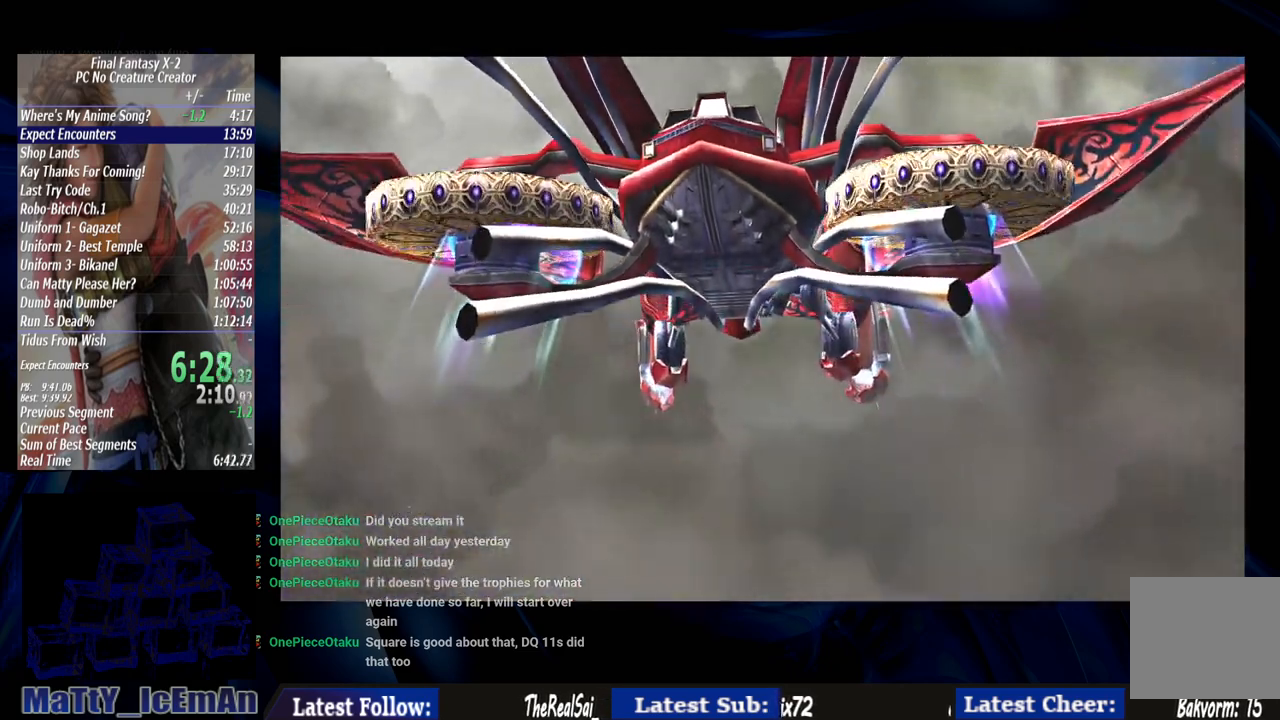
{"buttons": ["CROSS", "R1"], "left_stick": "center", "right_stick": "center", "events": [[17, "CROSS", "down"], [17, "R1", "down"], [133, "CROSS", "up"], [133, "R1", "up"], [217, "CROSS", "down"], [217, "R1", "down"], [350, "CROSS", "up"], [350, "R1", "up"], [417, "CROSS", "down"], [433, "R1", "down"]]}
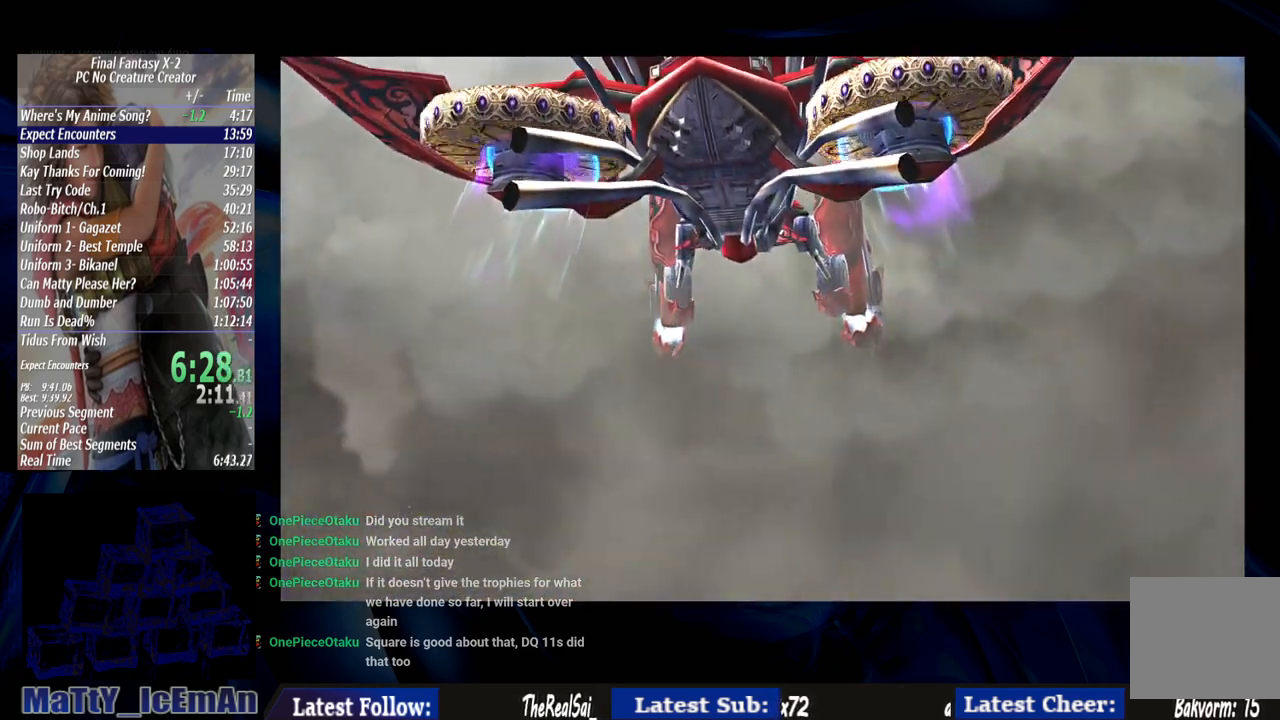
{"buttons": ["CROSS", "R1"], "left_stick": "center", "right_stick": "center", "events": [[50, "CROSS", "up"], [50, "R1", "up"], [150, "CROSS", "down"], [150, "R1", "down"], [283, "CROSS", "up"], [283, "R1", "up"], [383, "CROSS", "down"], [383, "R1", "down"]]}
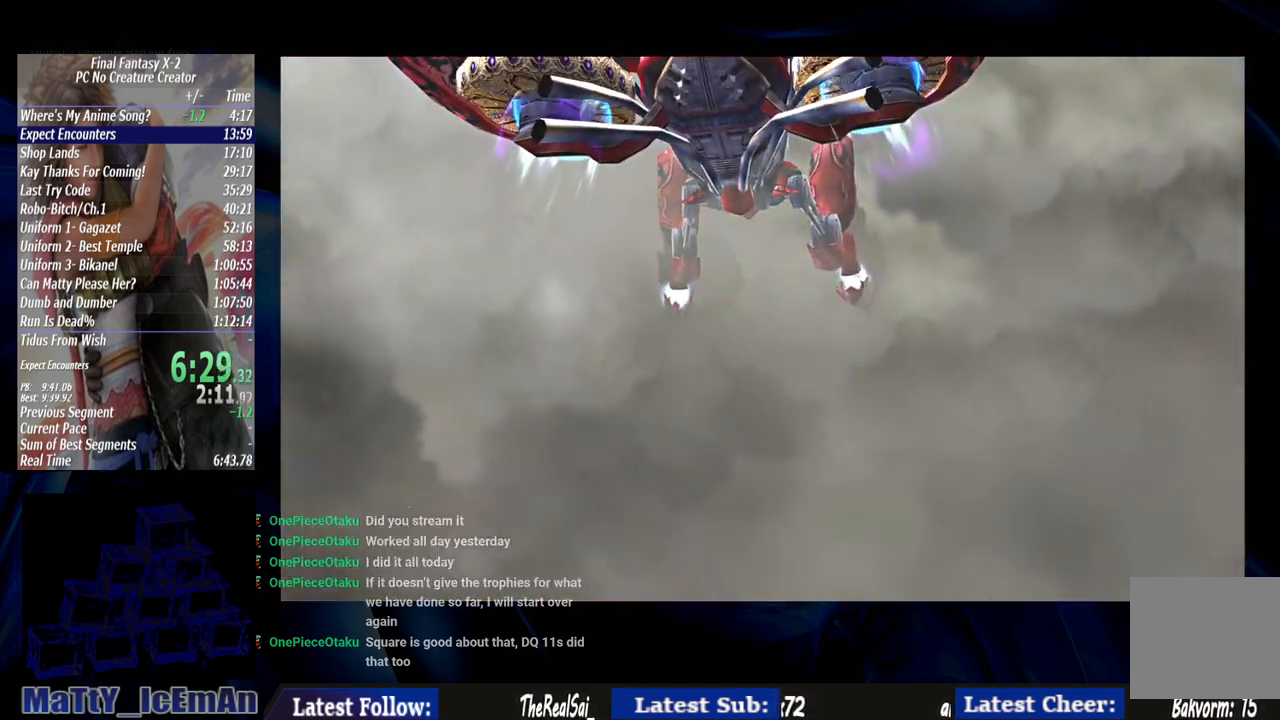
{"buttons": [], "left_stick": "center", "right_stick": "center", "events": [[17, "CROSS", "up"], [17, "R1", "up"], [83, "CROSS", "down"], [100, "R1", "down"], [217, "CROSS", "up"], [217, "R1", "up"], [317, "CROSS", "down"], [317, "R1", "down"], [450, "CROSS", "up"], [450, "R1", "up"]]}
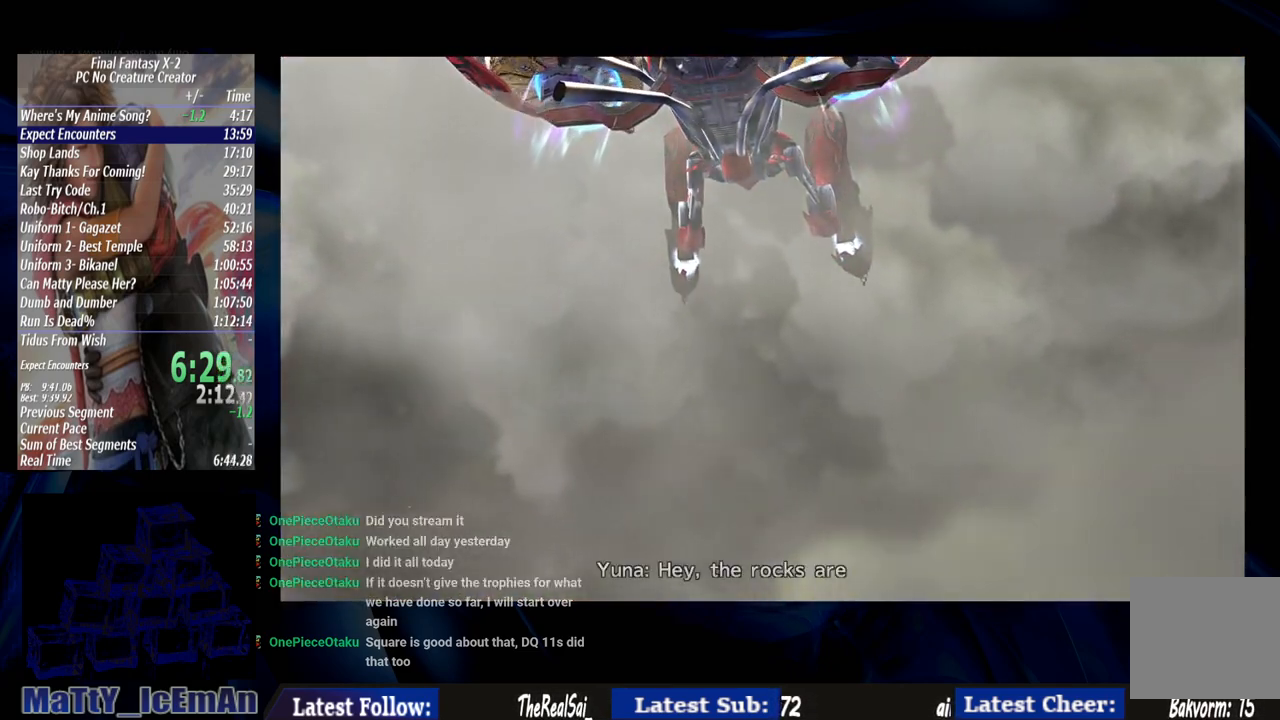
{"buttons": ["CROSS", "R1"], "left_stick": "center", "right_stick": "center", "events": [[17, "CROSS", "down"], [17, "R1", "down"], [133, "CROSS", "up"], [133, "R1", "up"], [250, "CROSS", "down"], [250, "R1", "down"], [383, "CROSS", "up"], [383, "R1", "up"], [450, "CROSS", "down"], [467, "R1", "down"]]}
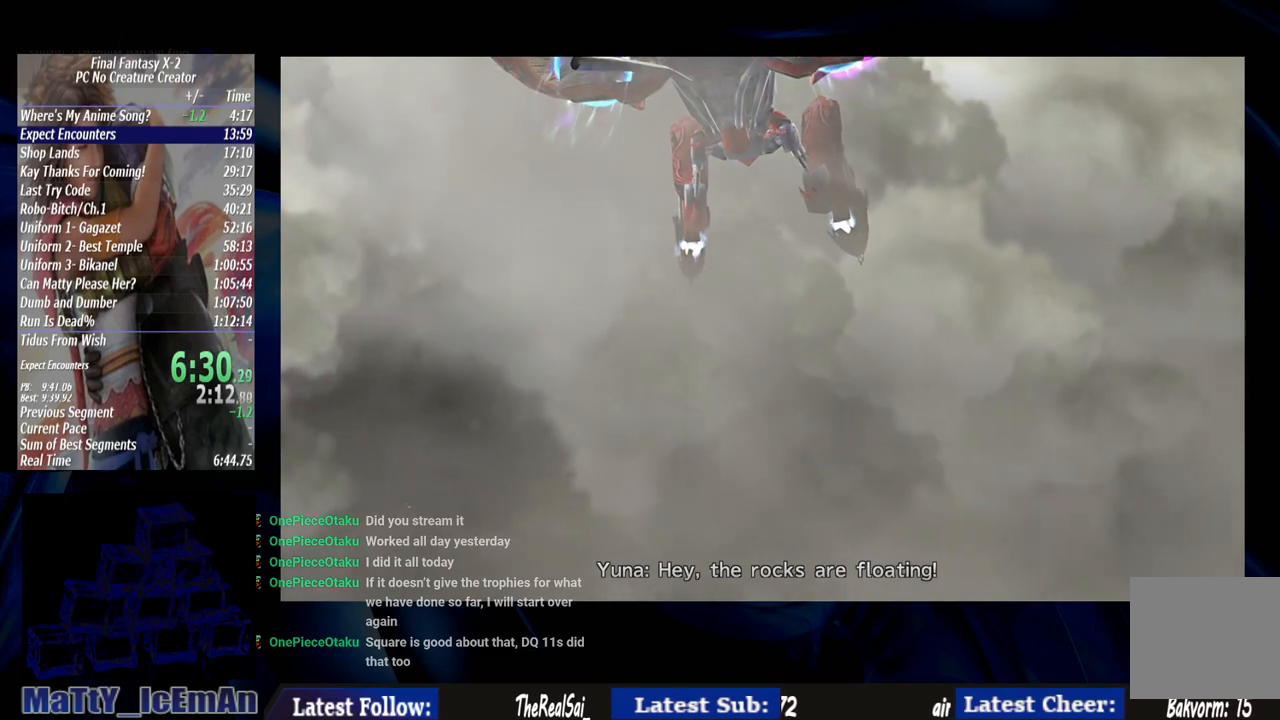
{"buttons": ["CROSS", "R1"], "left_stick": "center", "right_stick": "center", "events": [[67, "CROSS", "up"], [67, "R1", "up"], [167, "CROSS", "down"], [167, "R1", "down"], [300, "CROSS", "up"], [300, "R1", "up"], [367, "CROSS", "down"], [417, "R1", "down"]]}
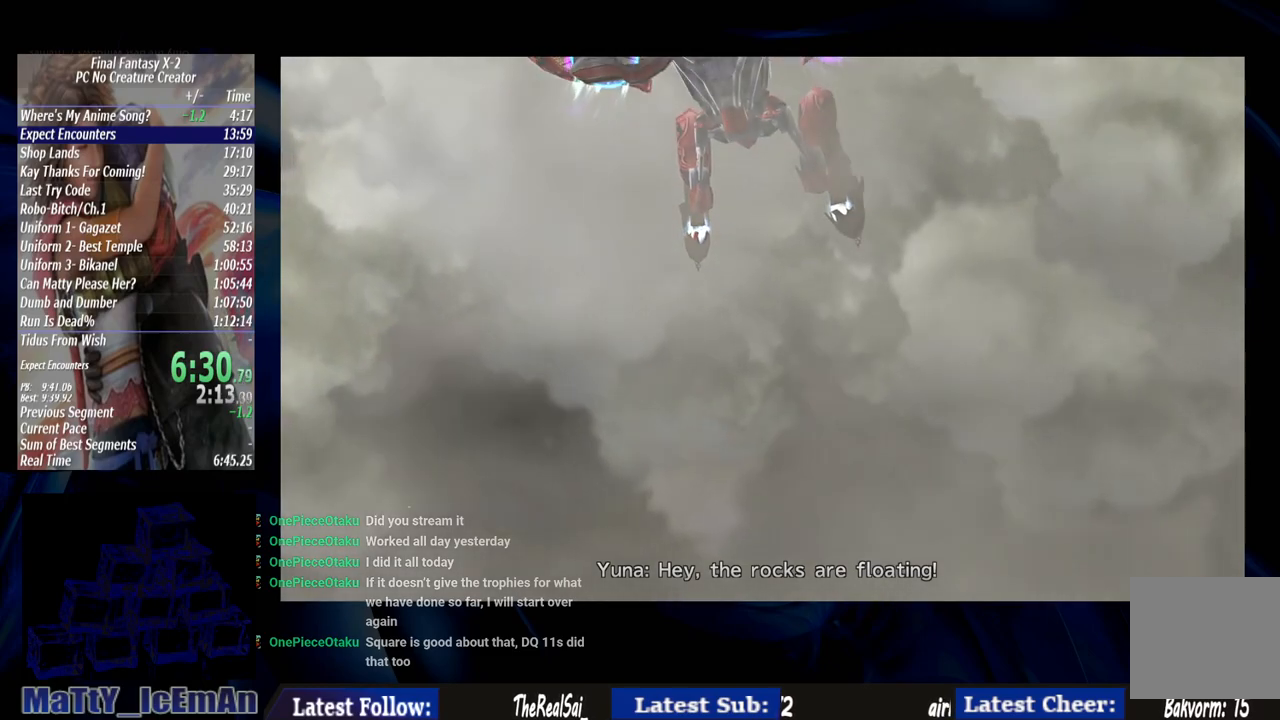
{"buttons": ["CROSS", "R1"], "left_stick": "center", "right_stick": "center", "events": [[50, "CROSS", "up"], [50, "R1", "up"], [117, "CROSS", "down"], [133, "R1", "down"], [250, "CROSS", "up"], [250, "R1", "up"], [350, "CROSS", "down"], [350, "R1", "down"], [483, "CROSS", "up"], [483, "R1", "up"], [500, "CROSS", "down"], [500, "R1", "down"]]}
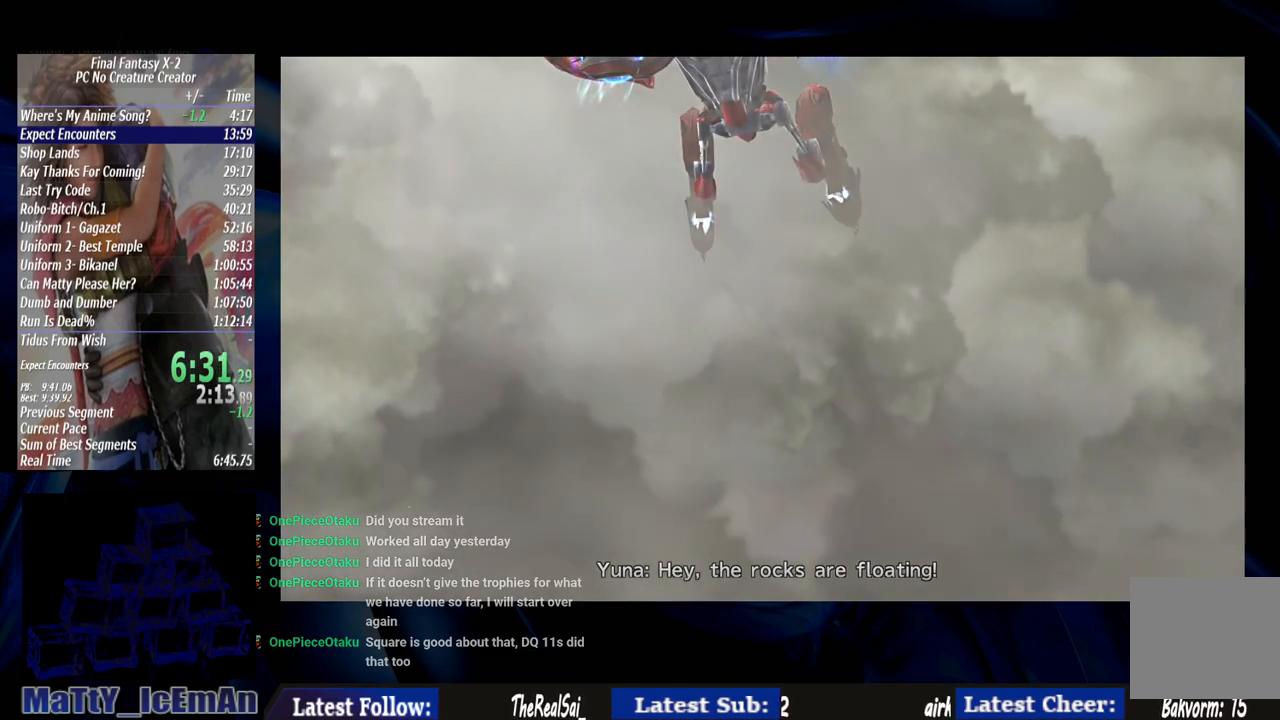
{"buttons": ["CROSS", "R1"], "left_stick": "center", "right_stick": "center", "events": [[150, "CROSS", "up"], [167, "R1", "up"], [200, "CROSS", "down"], [267, "R1", "down"], [383, "CROSS", "up"], [383, "R1", "up"], [433, "CROSS", "down"], [467, "R1", "down"]]}
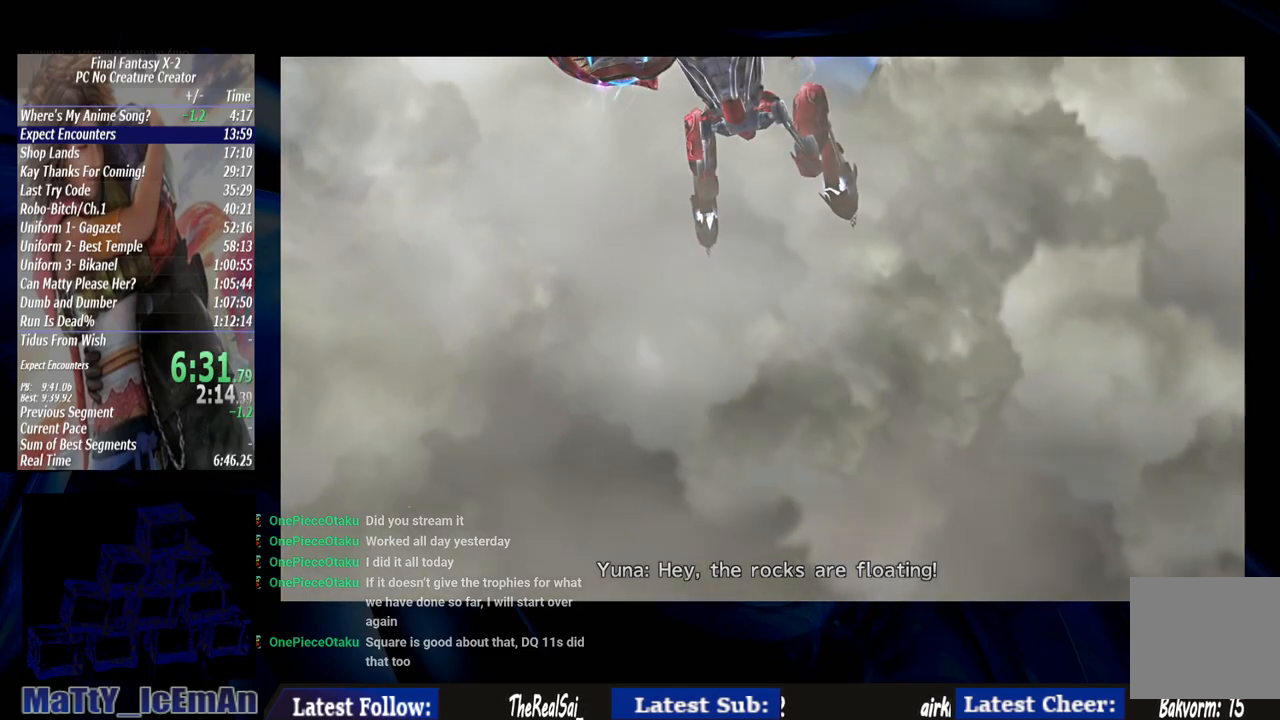
{"buttons": [], "left_stick": "center", "right_stick": "center", "events": [[83, "CROSS", "up"], [83, "R1", "up"], [133, "CROSS", "down"], [167, "R1", "down"], [267, "CROSS", "up"], [267, "R1", "up"], [333, "CROSS", "down"], [400, "R1", "down"], [483, "CROSS", "up"], [500, "R1", "up"]]}
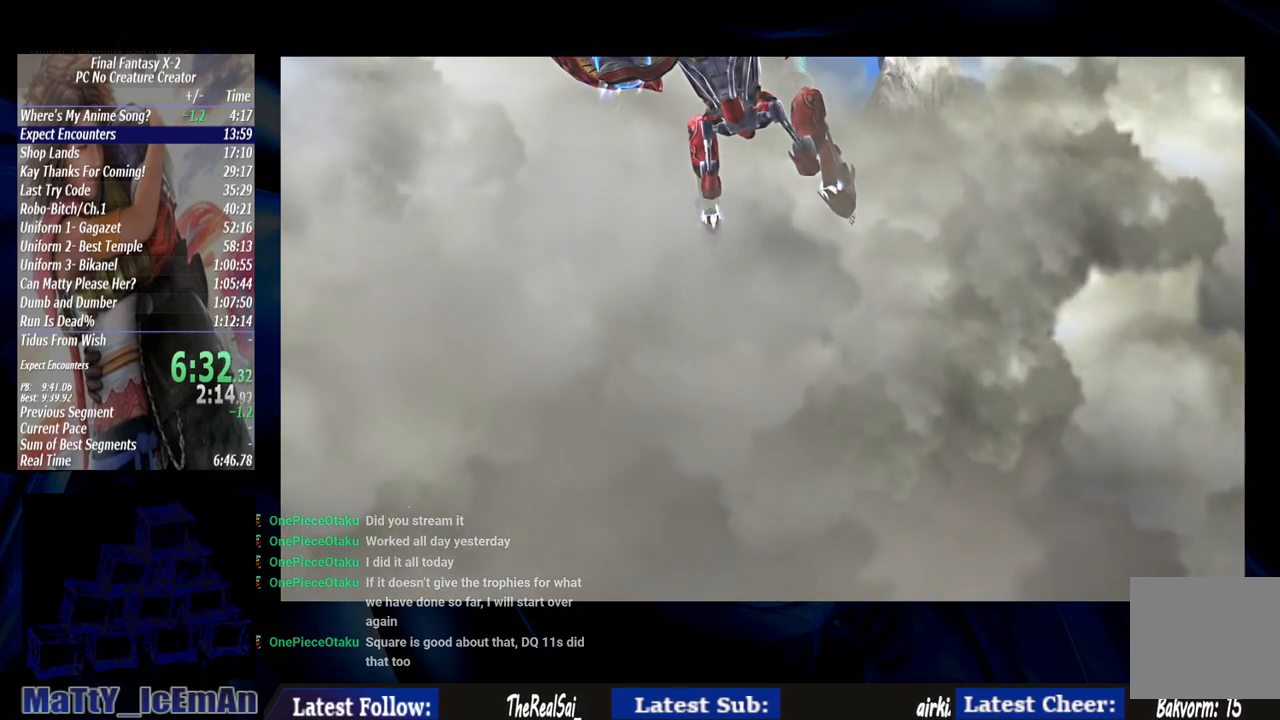
{"buttons": [], "left_stick": "center", "right_stick": "center", "events": [[83, "CROSS", "down"], [100, "R1", "down"], [217, "CROSS", "up"], [217, "R1", "up"], [317, "CROSS", "down"], [317, "R1", "down"], [417, "CROSS", "up"], [417, "R1", "up"]]}
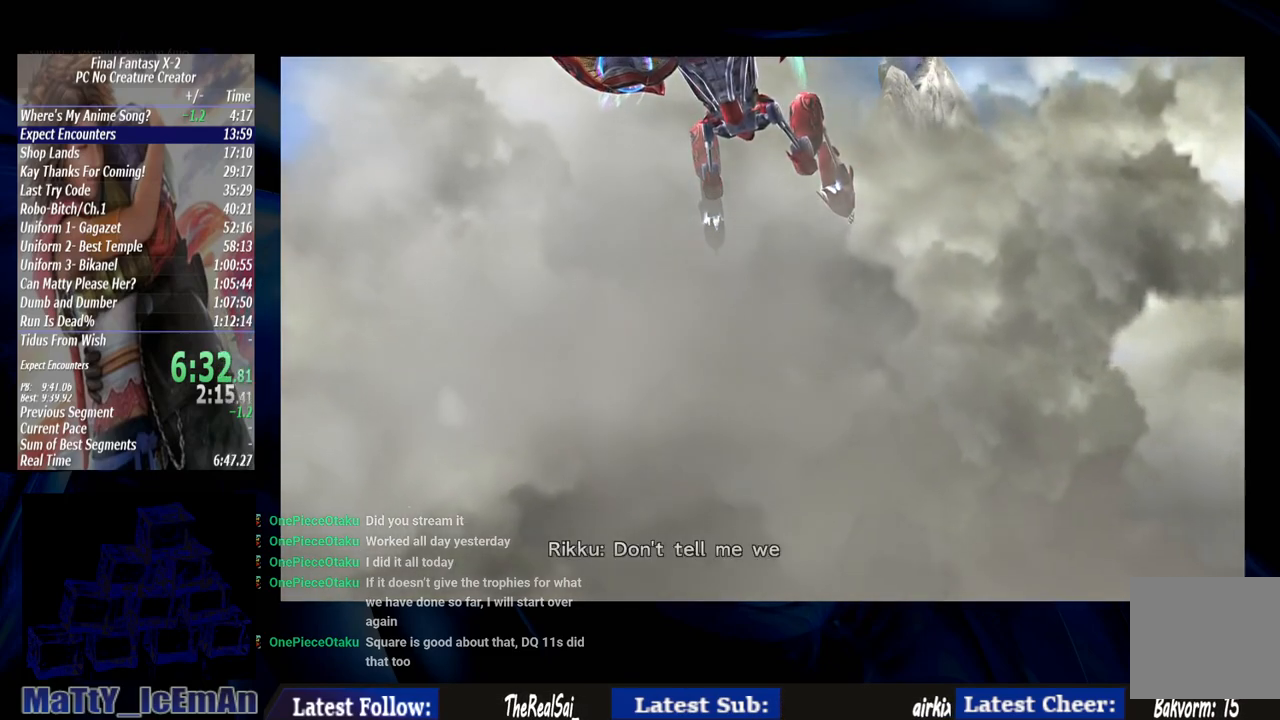
{"buttons": ["CROSS", "R1"], "left_stick": "center", "right_stick": "center", "events": [[17, "CROSS", "down"], [50, "R1", "down"], [150, "CROSS", "up"], [150, "R1", "up"], [200, "CROSS", "down"], [250, "R1", "down"], [350, "CROSS", "up"], [350, "R1", "up"], [417, "CROSS", "down"], [450, "R1", "down"]]}
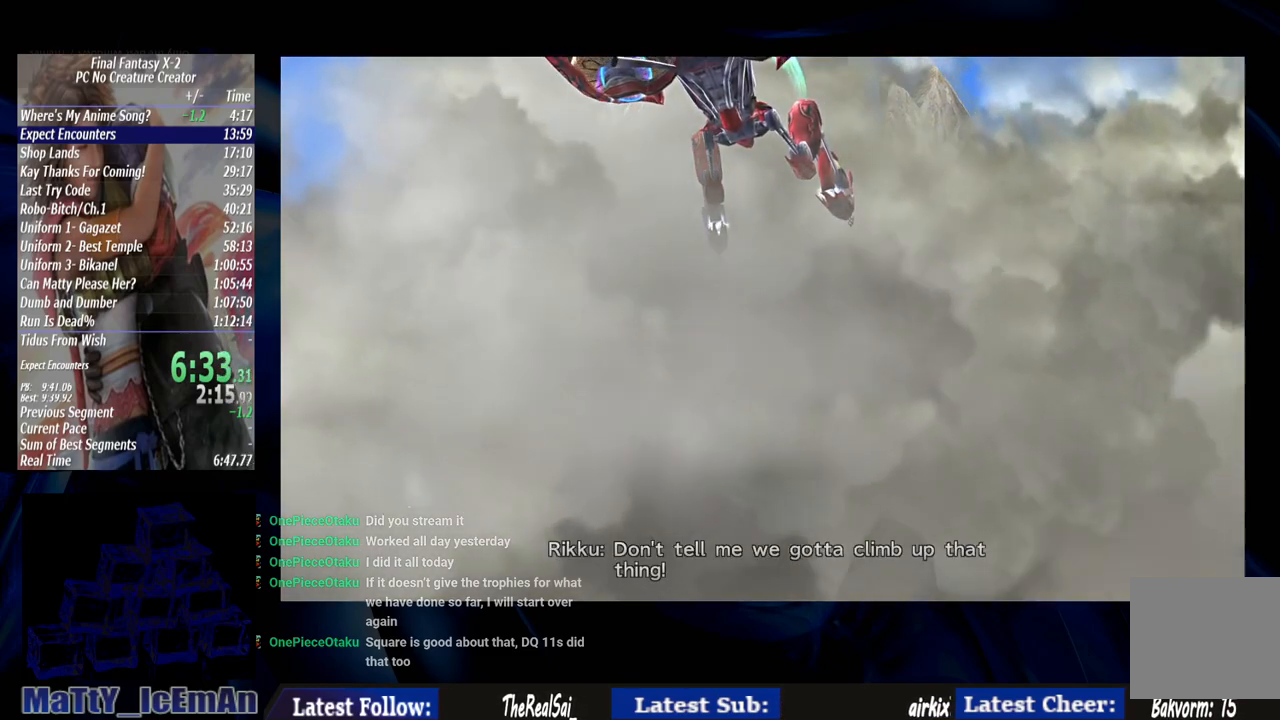
{"buttons": ["CROSS"], "left_stick": "center", "right_stick": "center", "events": [[33, "CROSS", "up"], [33, "R1", "up"], [150, "CROSS", "down"], [183, "R1", "down"], [267, "CROSS", "up"], [267, "R1", "up"], [383, "CROSS", "down"]]}